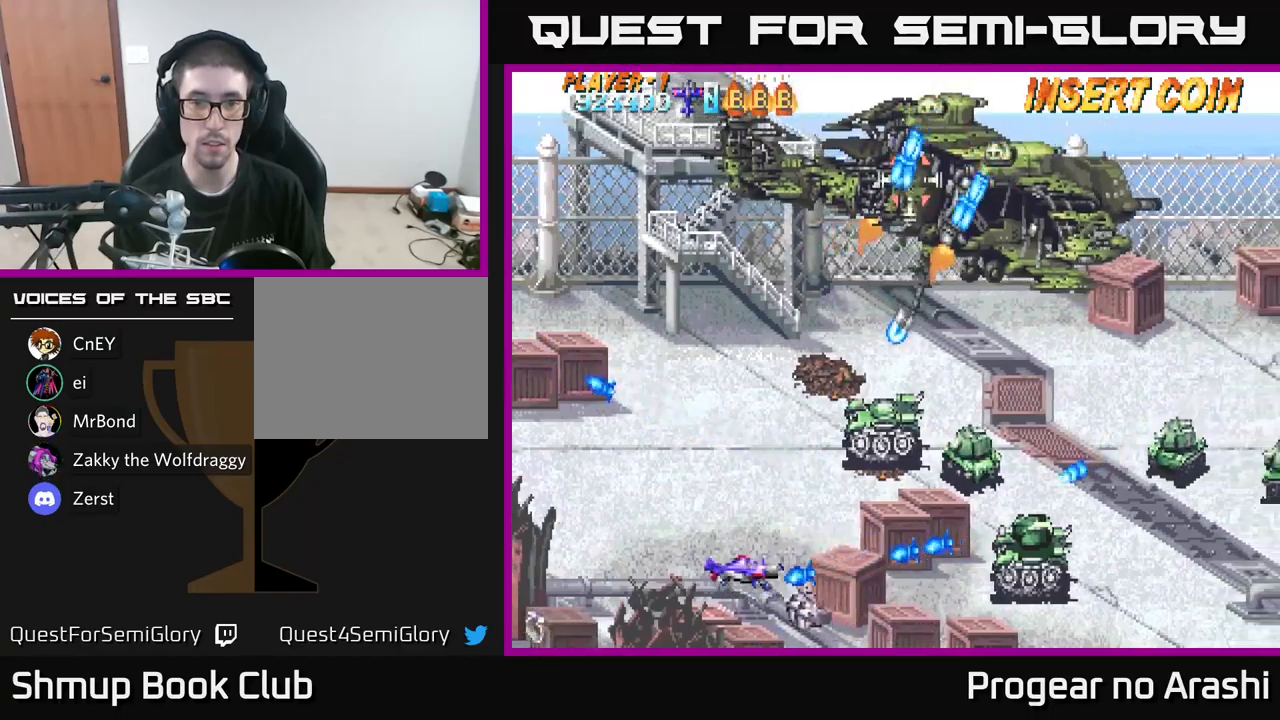
Gameplay with a controller (Xbox layout); each line is a JSON object with the inputs held at the frame after it. "events" lists button and stick changes between this image and that frame as [ms after this image, input, new state], when the widget could be followed in between.
{"buttons": [], "left_stick": "center", "right_stick": "center", "events": [[283, "DPAD_LEFT", "up"], [316, "DPAD_UP", "up"]]}
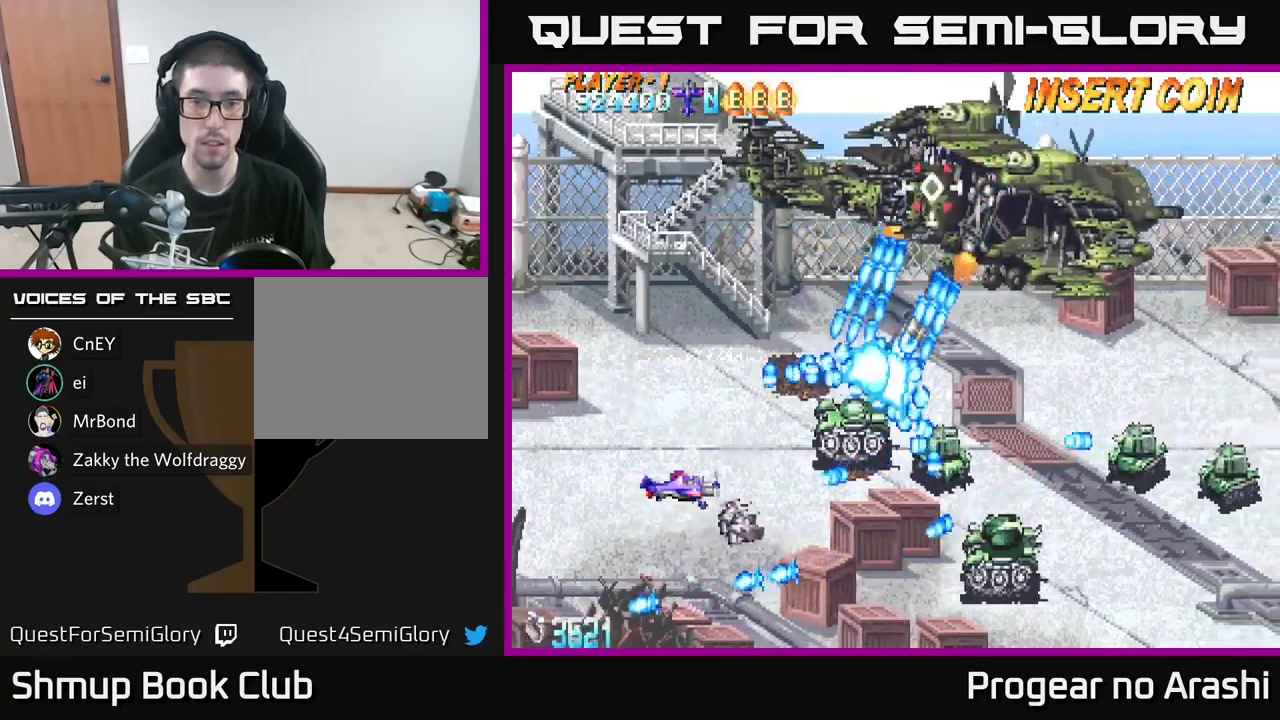
{"buttons": ["X"], "left_stick": "center", "right_stick": "center", "events": [[66, "X", "down"], [116, "DPAD_LEFT", "down"], [383, "DPAD_LEFT", "up"]]}
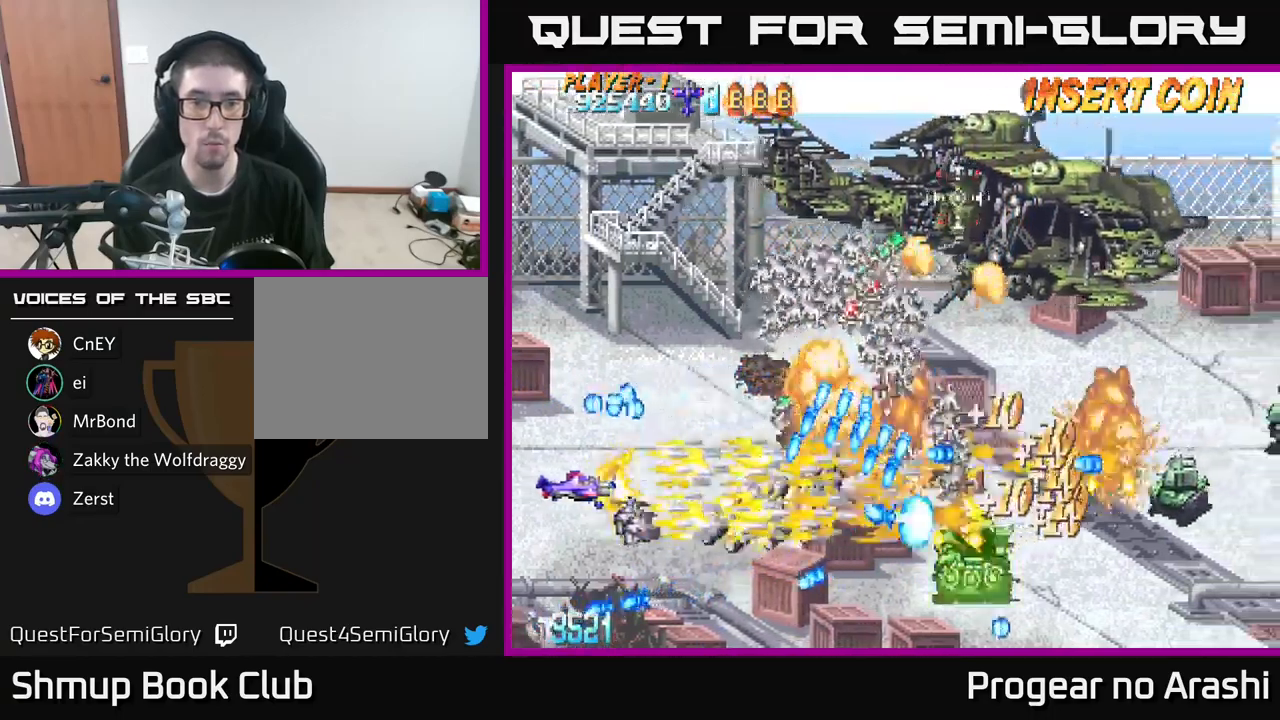
{"buttons": ["A"], "left_stick": "center", "right_stick": "center", "events": [[150, "DPAD_RIGHT", "down"], [183, "A", "down"], [200, "DPAD_RIGHT", "up"], [200, "DPAD_UP", "down"], [233, "X", "up"], [383, "DPAD_UP", "up"]]}
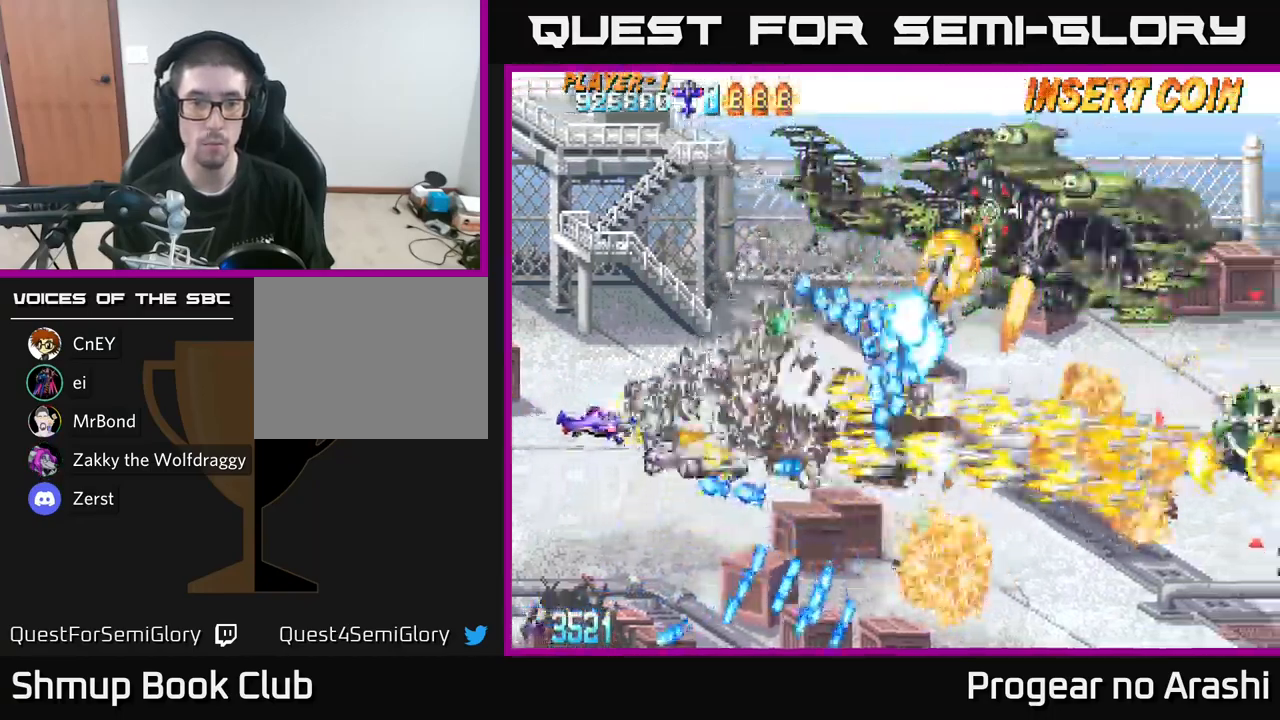
{"buttons": ["A"], "left_stick": "center", "right_stick": "center", "events": [[133, "A", "up"], [183, "DPAD_UP", "down"], [200, "DPAD_LEFT", "down"], [250, "X", "down"], [300, "DPAD_LEFT", "up"], [333, "DPAD_UP", "up"], [383, "DPAD_RIGHT", "down"], [400, "A", "down"], [433, "X", "up"], [500, "DPAD_RIGHT", "up"]]}
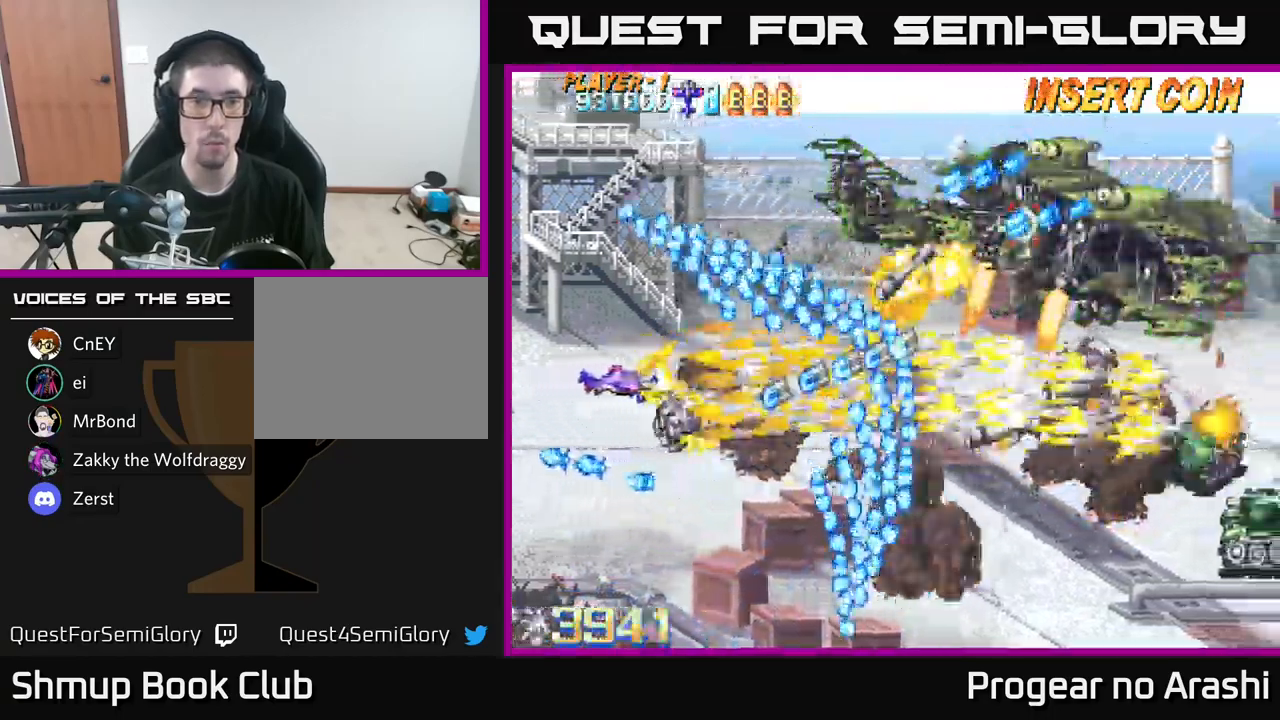
{"buttons": ["A"], "left_stick": "center", "right_stick": "center", "events": [[200, "DPAD_LEFT", "down"], [300, "DPAD_LEFT", "up"], [383, "DPAD_RIGHT", "down"], [450, "DPAD_RIGHT", "up"]]}
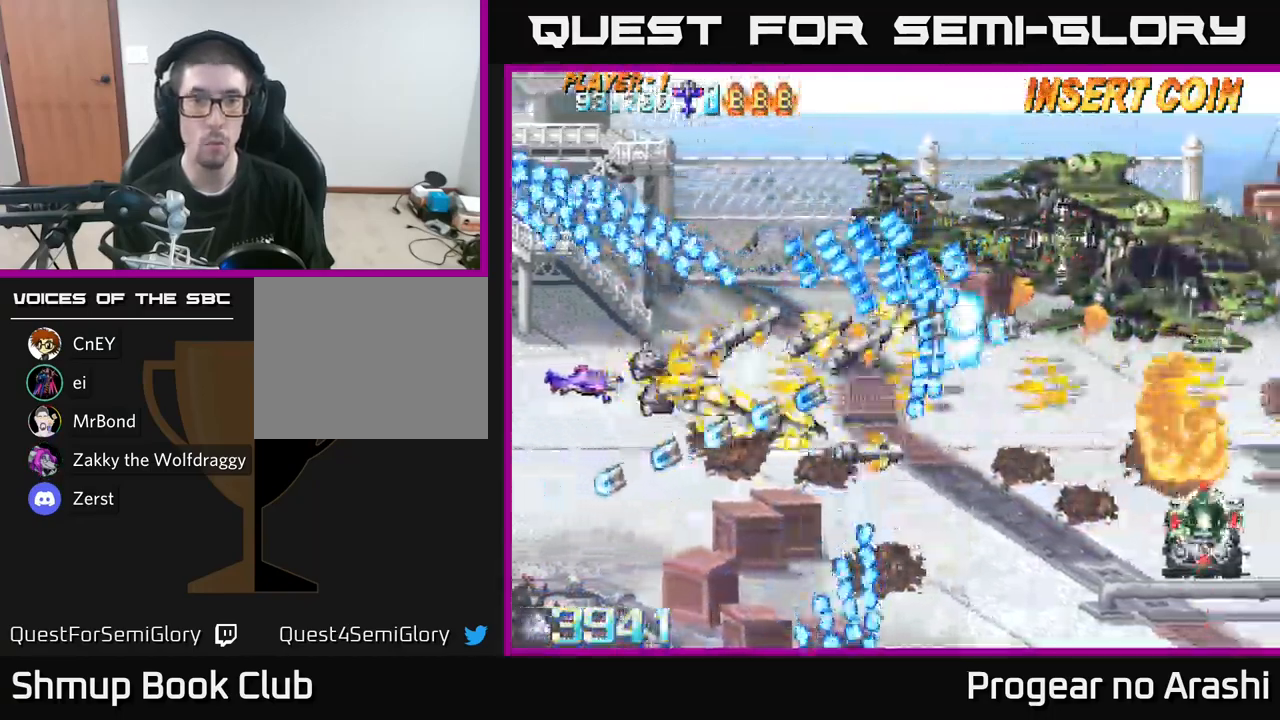
{"buttons": ["A", "DPAD_UP", "DPAD_LEFT"], "left_stick": "center", "right_stick": "center", "events": [[350, "DPAD_LEFT", "down"], [500, "DPAD_UP", "down"]]}
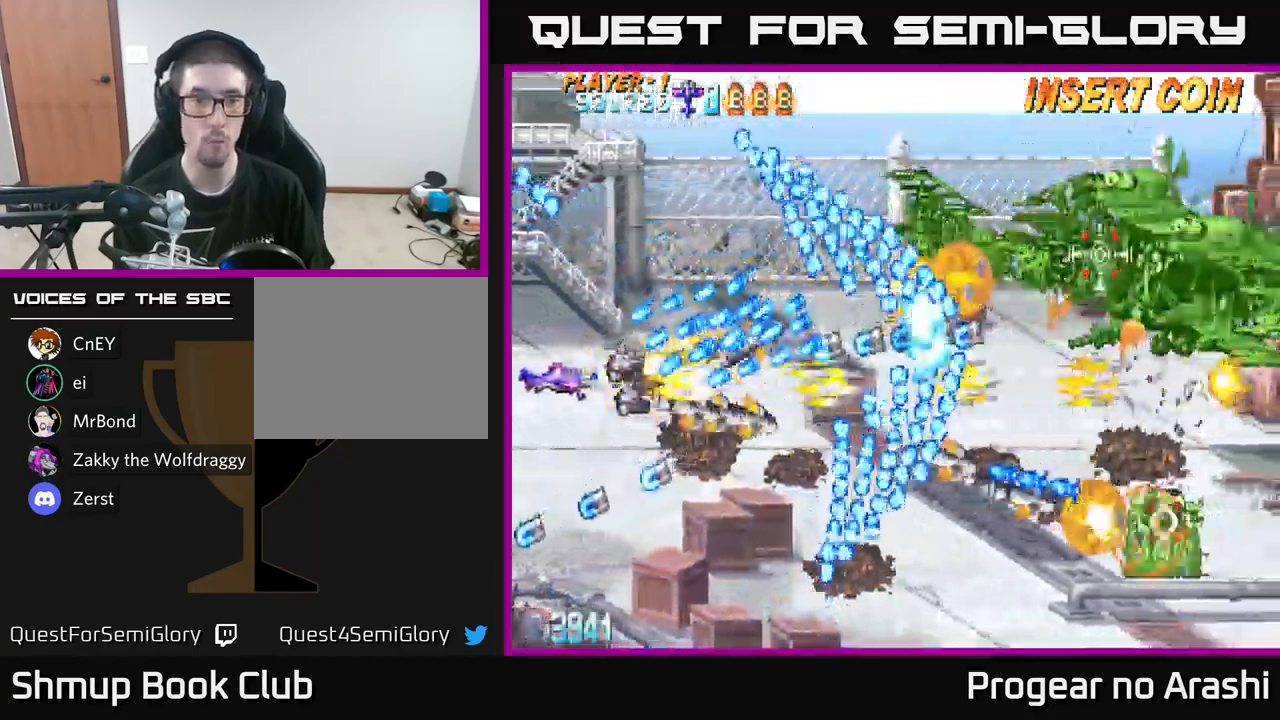
{"buttons": ["X", "DPAD_UP"], "left_stick": "center", "right_stick": "center", "events": [[316, "X", "down"], [383, "A", "up"], [433, "DPAD_LEFT", "up"]]}
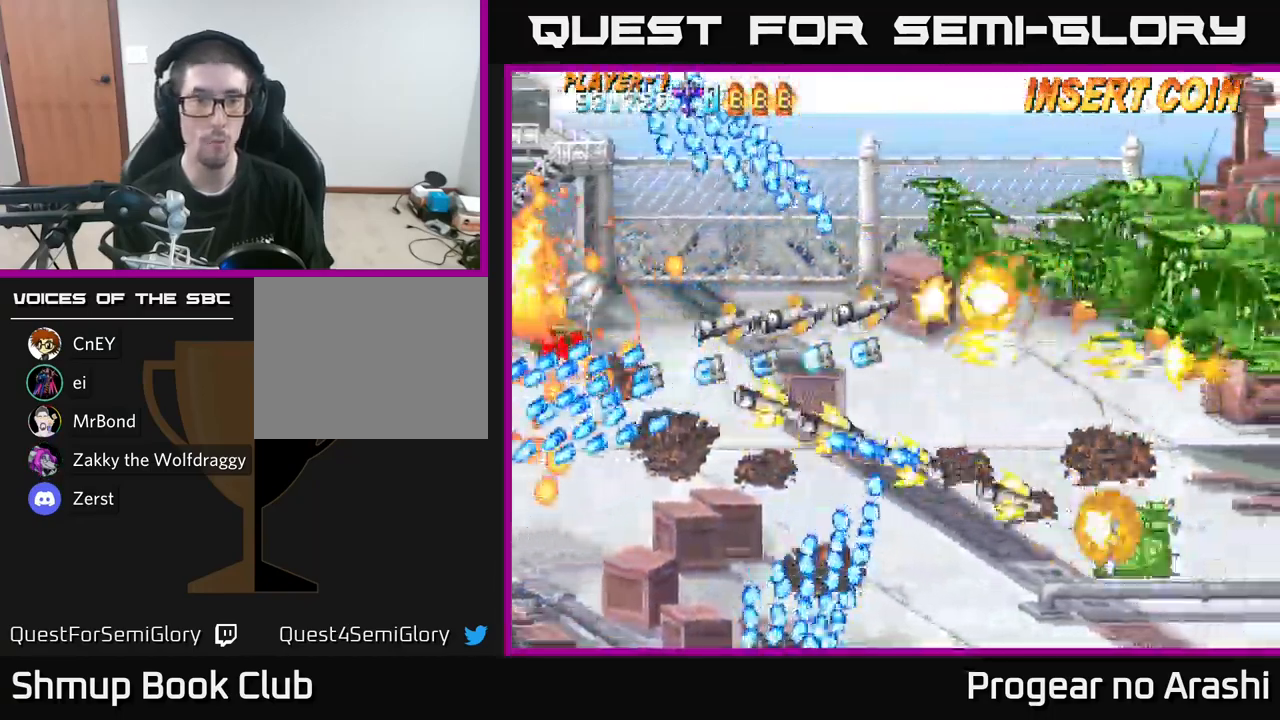
{"buttons": [], "left_stick": "center", "right_stick": "center", "events": [[100, "DPAD_RIGHT", "down"], [166, "DPAD_UP", "up"], [366, "DPAD_RIGHT", "up"], [450, "X", "up"]]}
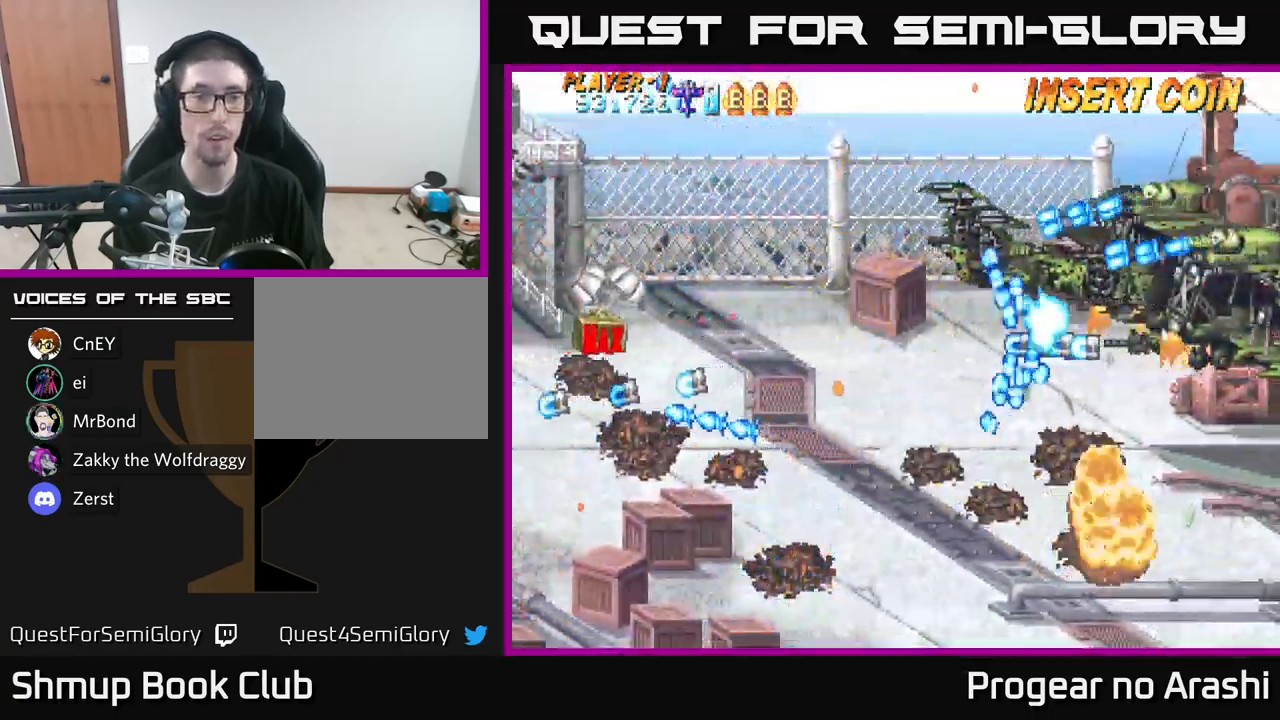
{"buttons": [], "left_stick": "up-left", "right_stick": "center", "events": [[283, "left_stick", "right"], [333, "L3", "down"], [350, "left_stick", "center"], [450, "L3", "up"], [450, "left_stick", "up-left"]]}
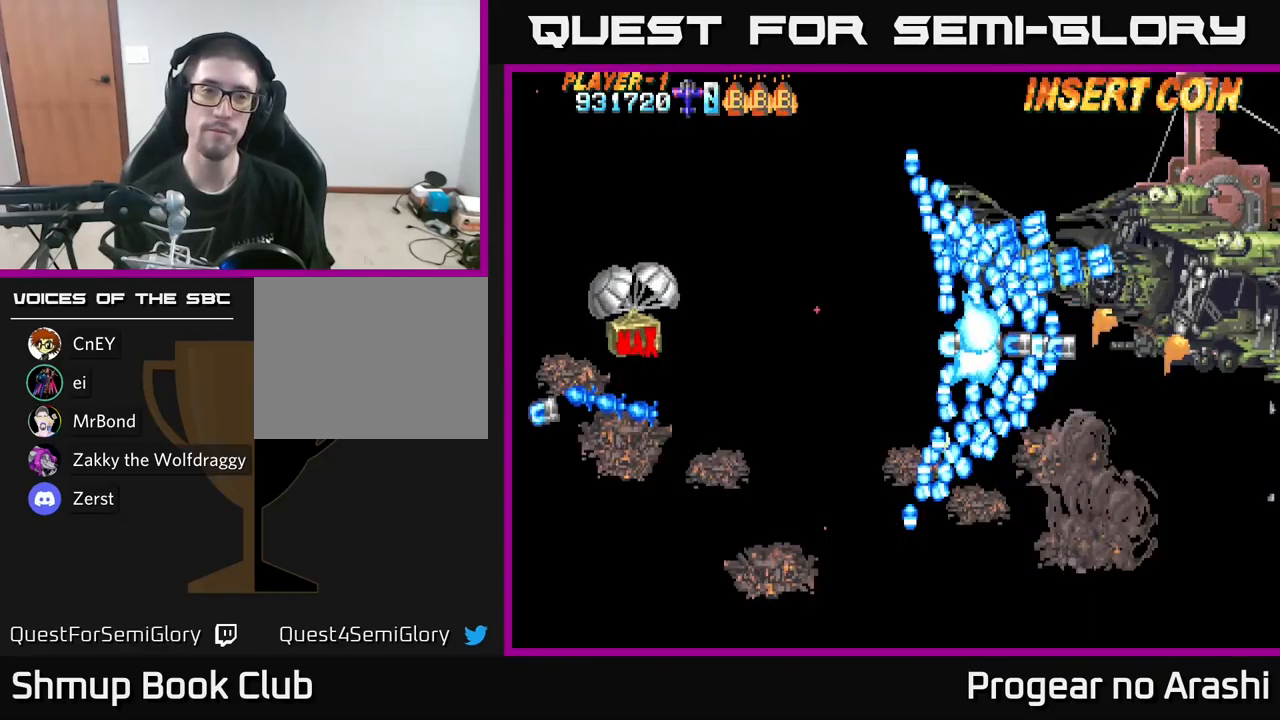
{"buttons": ["A", "X"], "left_stick": "center", "right_stick": "center", "events": [[100, "left_stick", "center"], [150, "X", "down"], [233, "A", "down"], [283, "X", "up"], [350, "X", "down"], [367, "A", "up"], [483, "A", "down"]]}
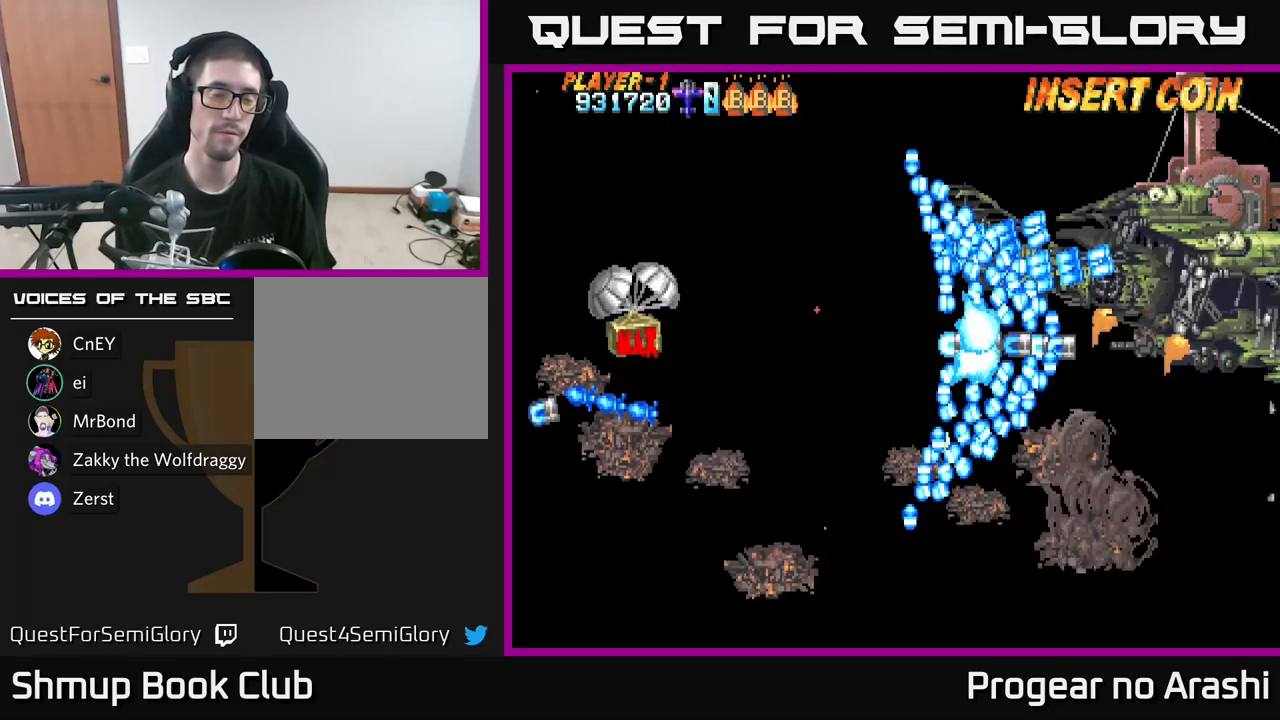
{"buttons": ["X"], "left_stick": "center", "right_stick": "center", "events": [[33, "X", "up"], [83, "X", "down"], [100, "A", "up"], [167, "A", "down"], [200, "X", "up"], [267, "X", "down"], [283, "A", "up"], [383, "A", "down"], [417, "X", "up"], [483, "X", "down"], [500, "A", "up"]]}
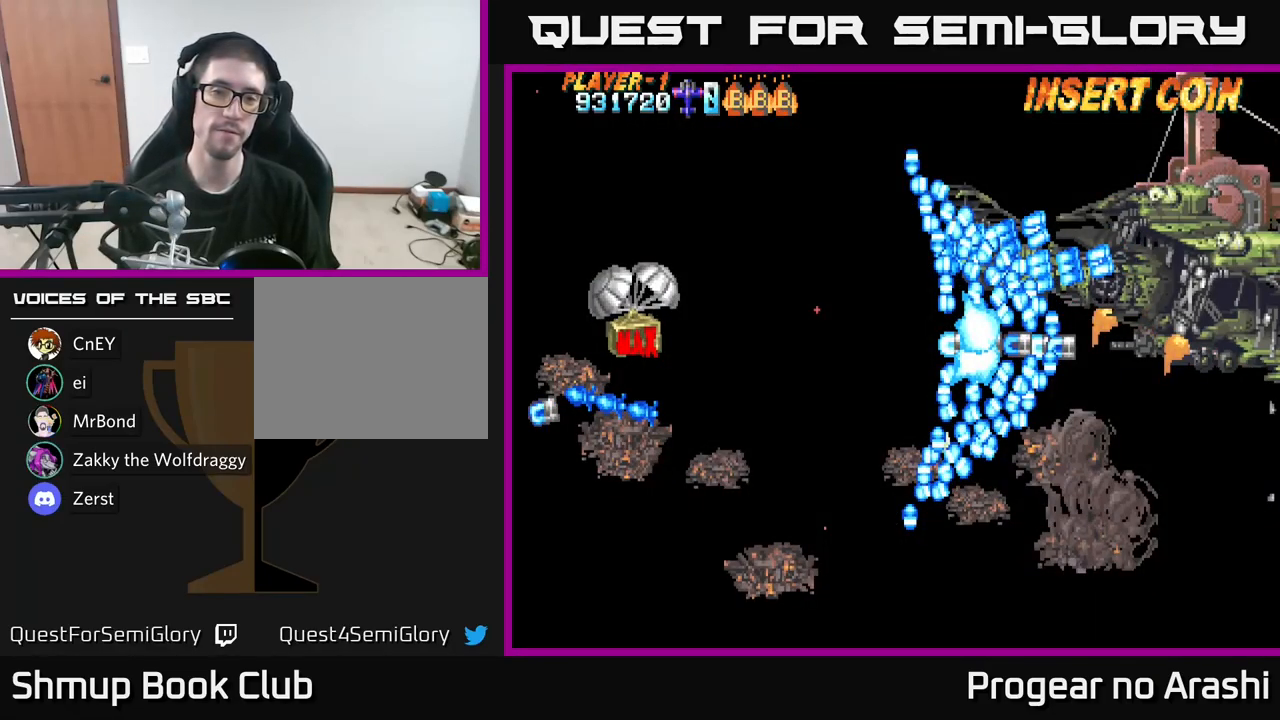
{"buttons": ["A", "X"], "left_stick": "center", "right_stick": "center", "events": [[83, "A", "down"], [117, "X", "up"], [167, "X", "down"], [200, "A", "up"], [300, "A", "down"], [333, "X", "up"], [383, "X", "down"], [400, "A", "up"], [483, "A", "down"]]}
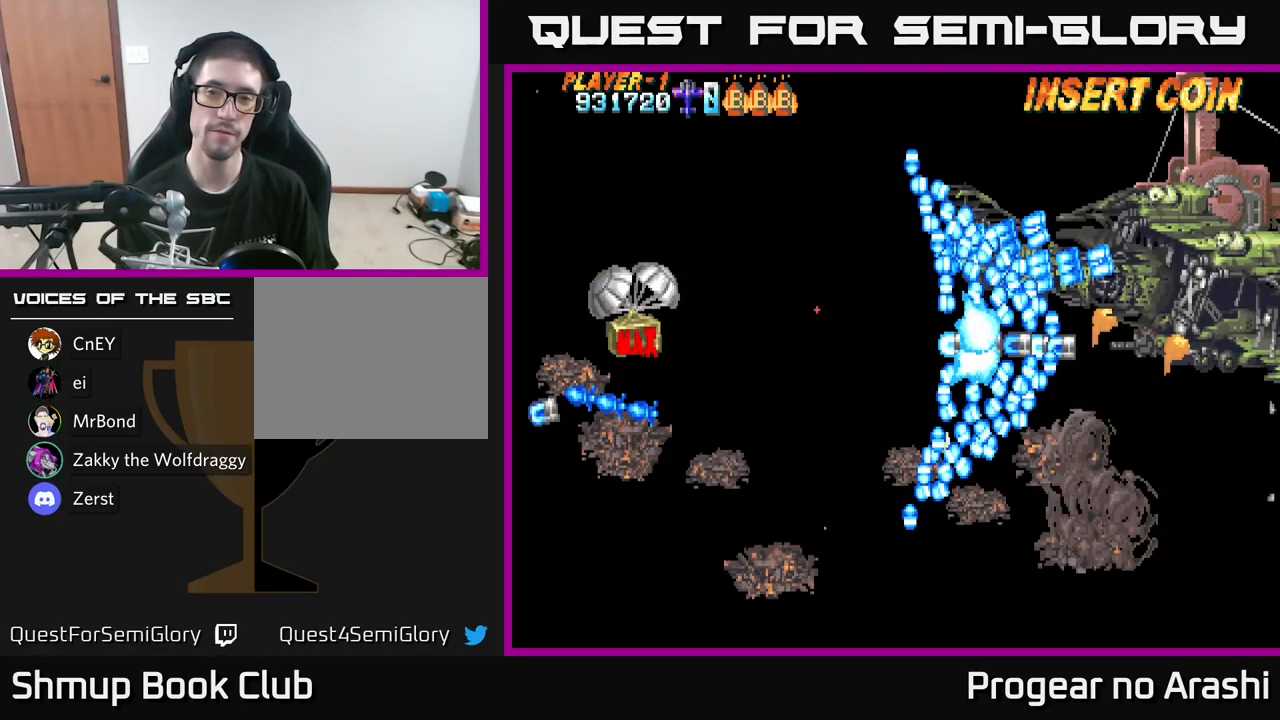
{"buttons": ["A"], "left_stick": "center", "right_stick": "center", "events": [[33, "X", "up"], [83, "X", "down"], [117, "A", "up"], [217, "A", "down"], [267, "X", "up"], [283, "X", "down"], [333, "A", "up"], [400, "A", "down"], [450, "X", "up"]]}
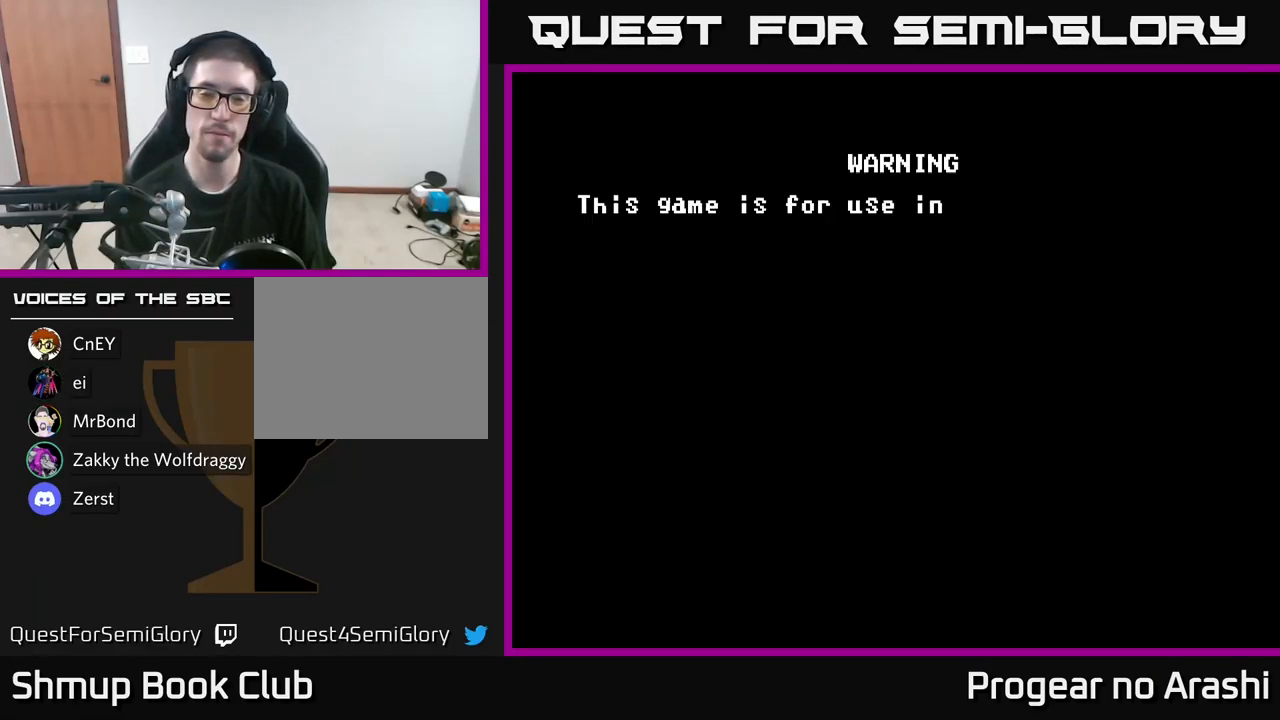
{"buttons": ["X"], "left_stick": "center", "right_stick": "center", "events": [[17, "X", "down"], [83, "A", "up"], [150, "A", "down"], [183, "X", "up"], [233, "X", "down"], [267, "A", "up"], [350, "A", "down"], [400, "X", "up"], [450, "X", "down"], [483, "A", "up"]]}
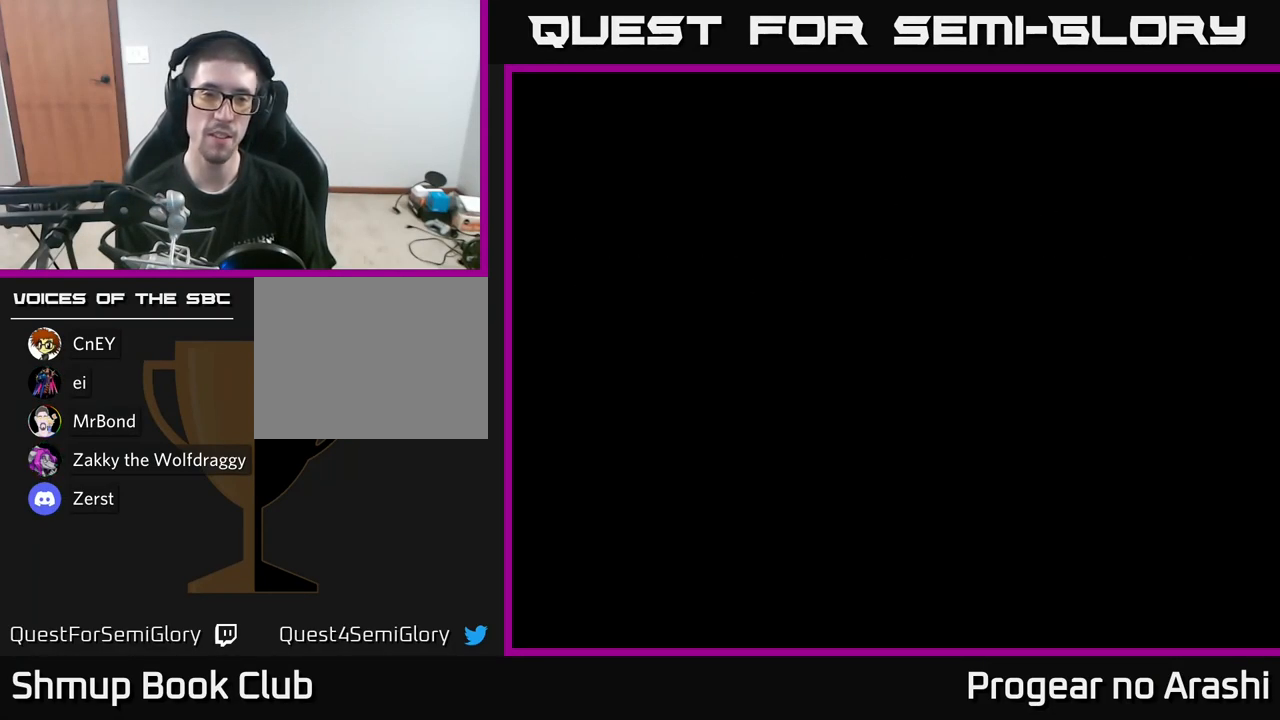
{"buttons": [], "left_stick": "center", "right_stick": "center", "events": [[67, "A", "down"], [100, "X", "up"], [150, "X", "down"], [183, "A", "up"], [233, "SELECT", "down"], [267, "X", "up"], [433, "SELECT", "up"]]}
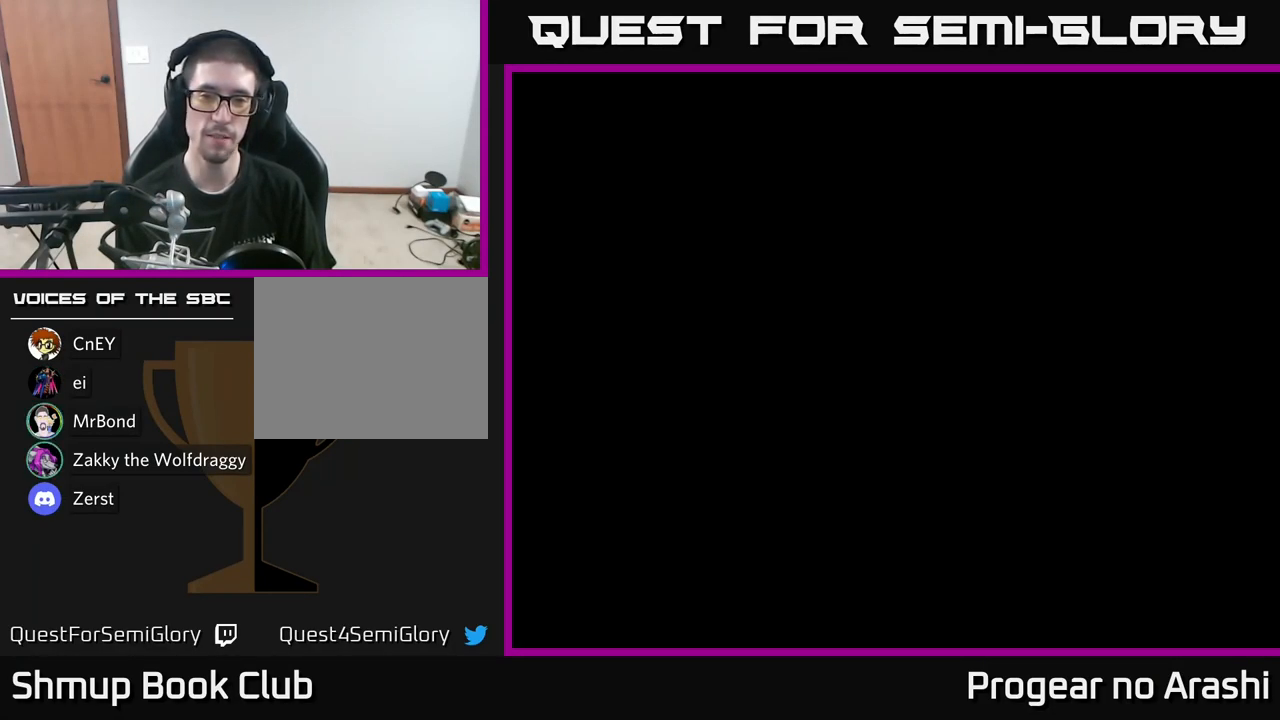
{"buttons": [], "left_stick": "center", "right_stick": "center", "events": [[117, "START", "down"], [317, "START", "up"]]}
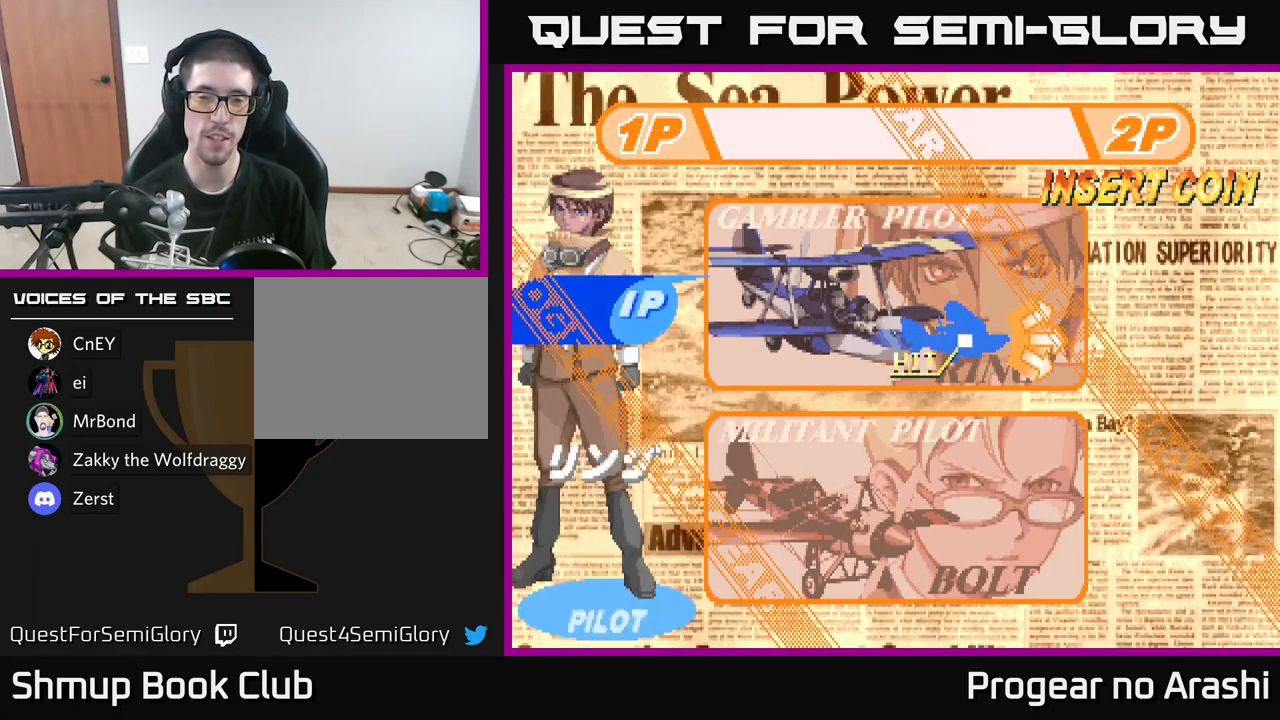
{"buttons": ["DPAD_DOWN"], "left_stick": "center", "right_stick": "center", "events": [[367, "DPAD_DOWN", "down"]]}
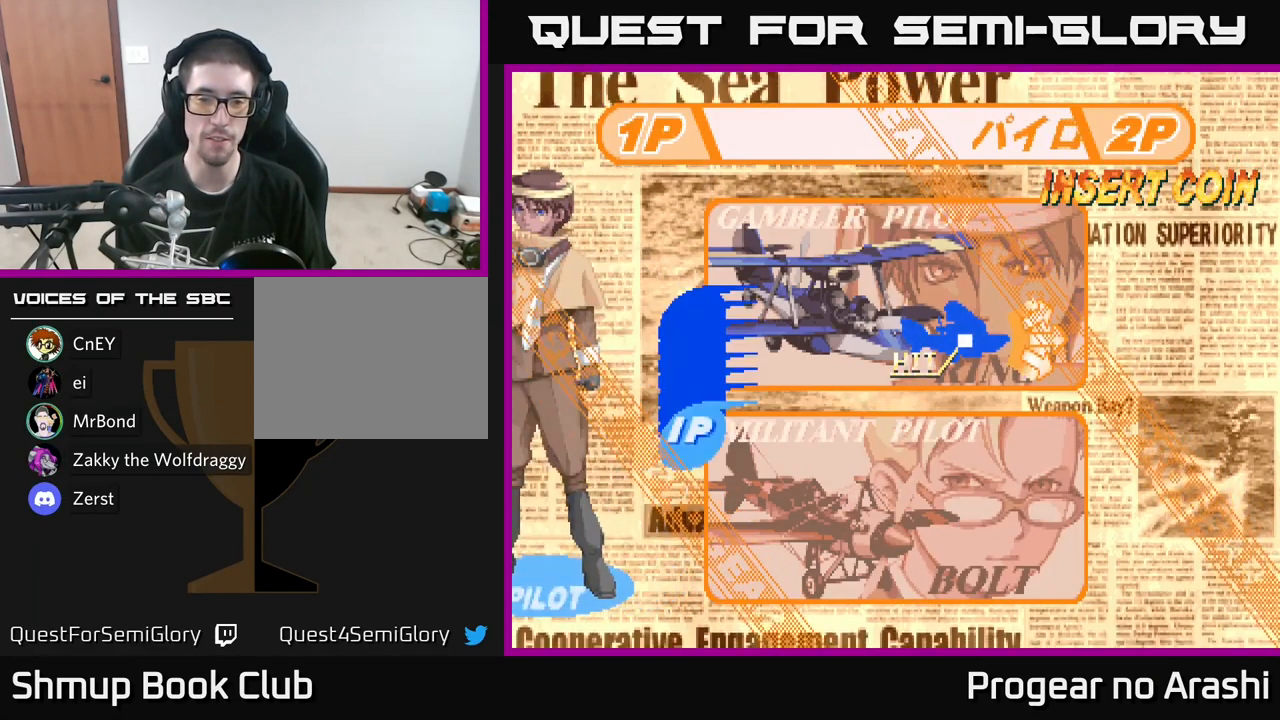
{"buttons": [], "left_stick": "center", "right_stick": "center", "events": [[50, "DPAD_DOWN", "up"], [283, "A", "down"], [367, "A", "up"]]}
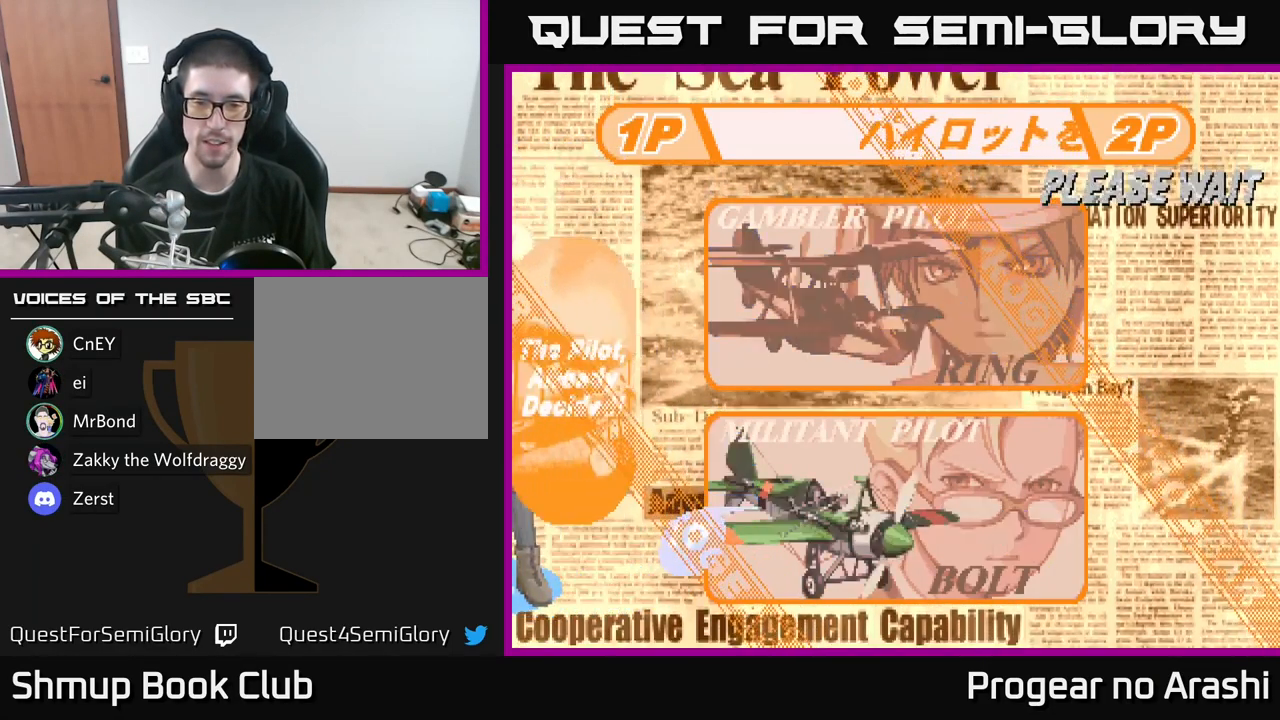
{"buttons": ["DPAD_DOWN"], "left_stick": "center", "right_stick": "center", "events": [[484, "DPAD_DOWN", "down"]]}
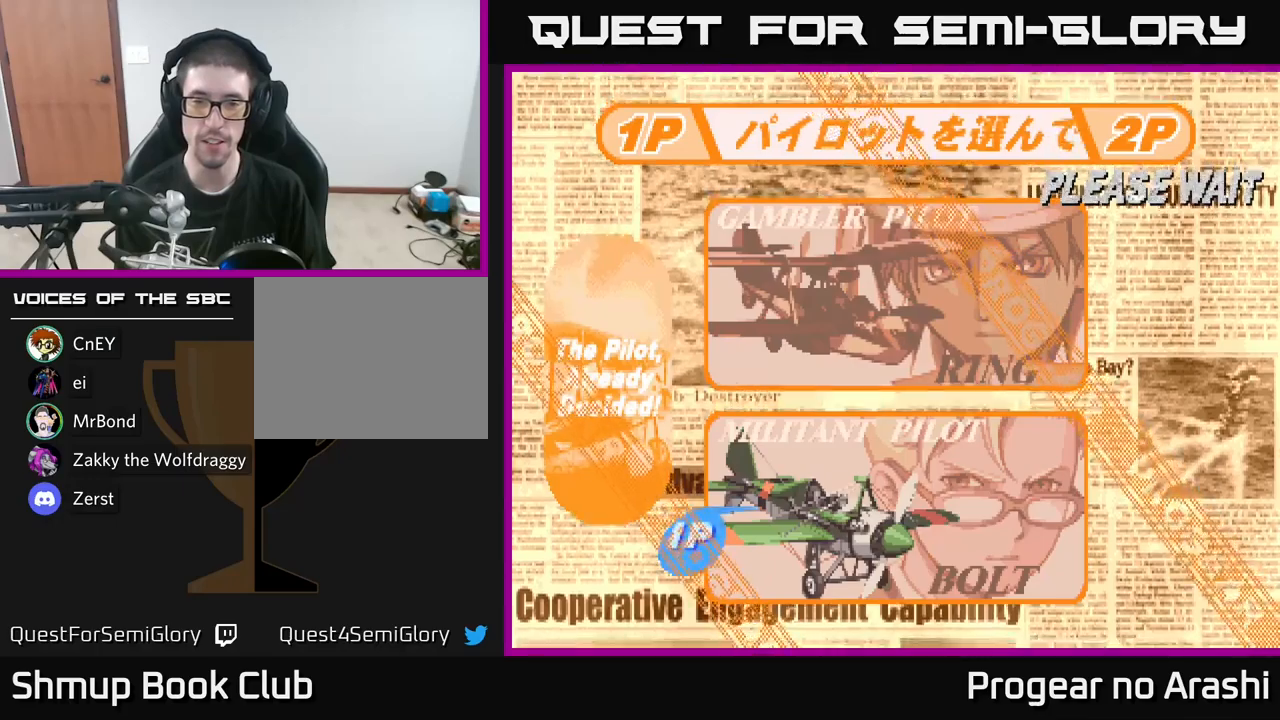
{"buttons": [], "left_stick": "center", "right_stick": "center", "events": [[100, "DPAD_DOWN", "up"]]}
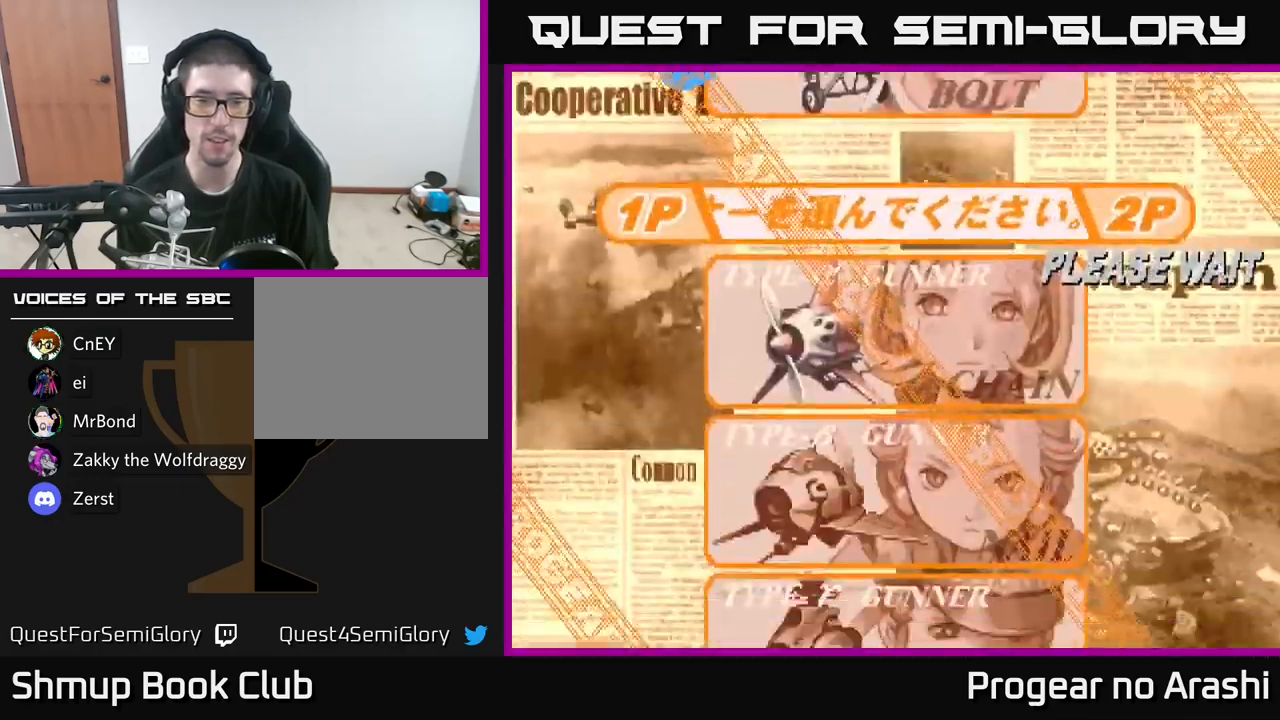
{"buttons": [], "left_stick": "center", "right_stick": "center", "events": [[284, "DPAD_DOWN", "down"], [434, "DPAD_DOWN", "up"]]}
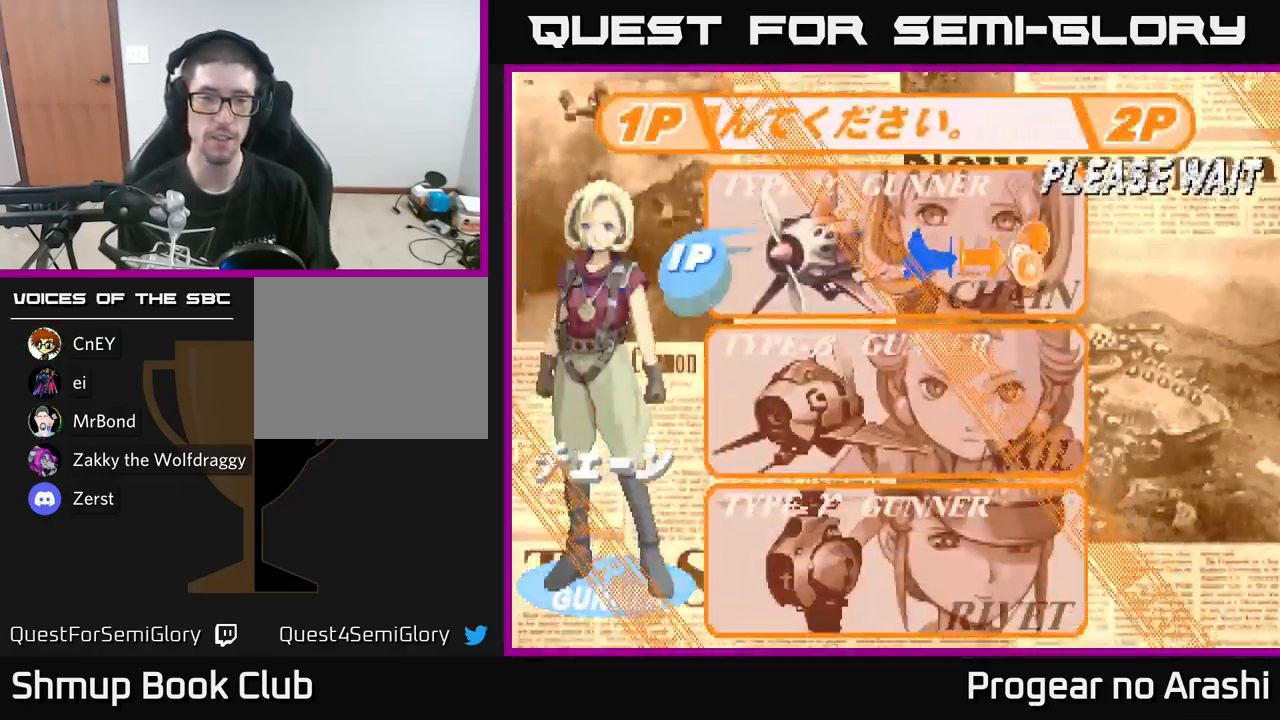
{"buttons": ["DPAD_DOWN"], "left_stick": "center", "right_stick": "center", "events": [[84, "DPAD_DOWN", "down"], [250, "DPAD_DOWN", "up"], [467, "DPAD_DOWN", "down"]]}
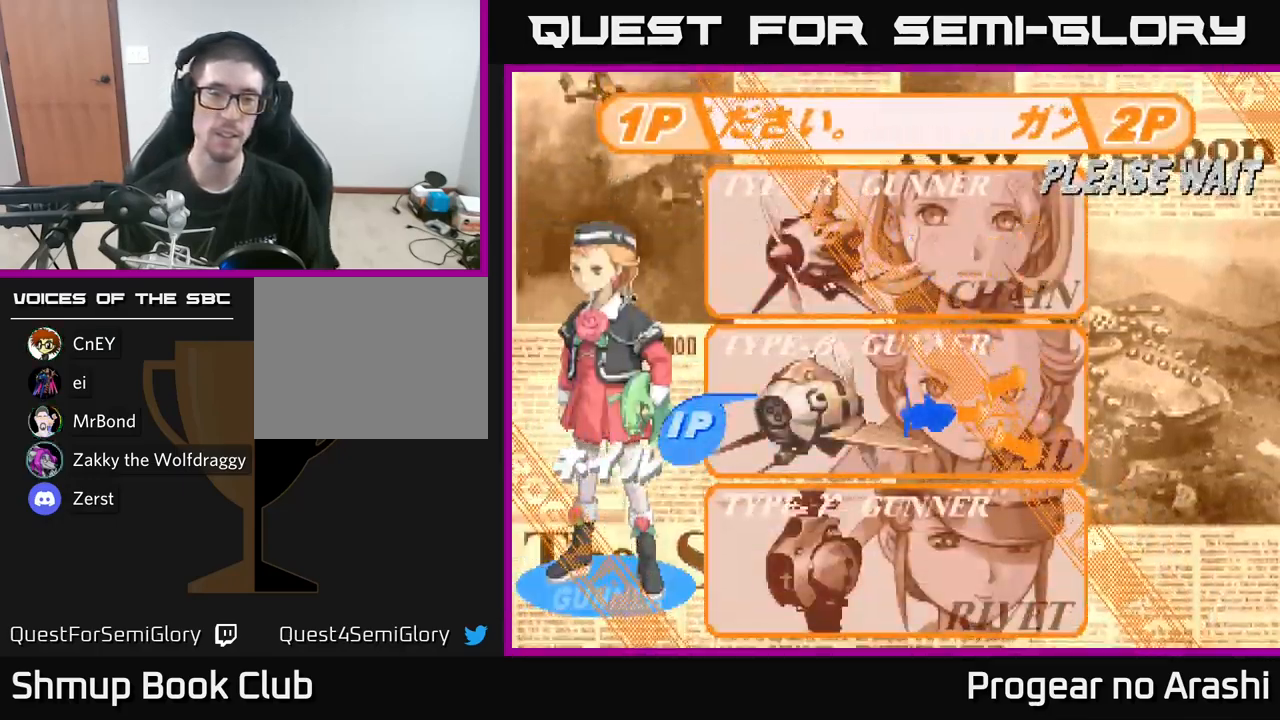
{"buttons": [], "left_stick": "center", "right_stick": "center", "events": [[117, "DPAD_DOWN", "up"], [350, "A", "down"], [484, "A", "up"]]}
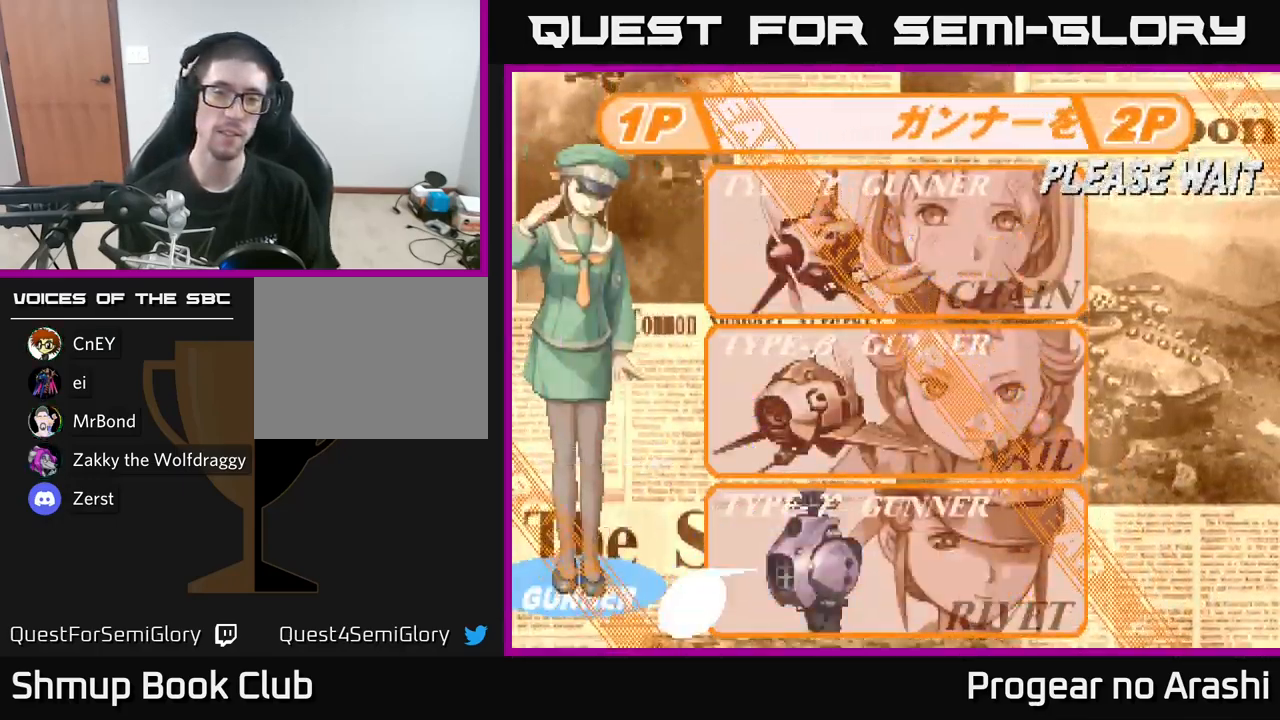
{"buttons": [], "left_stick": "center", "right_stick": "center", "events": []}
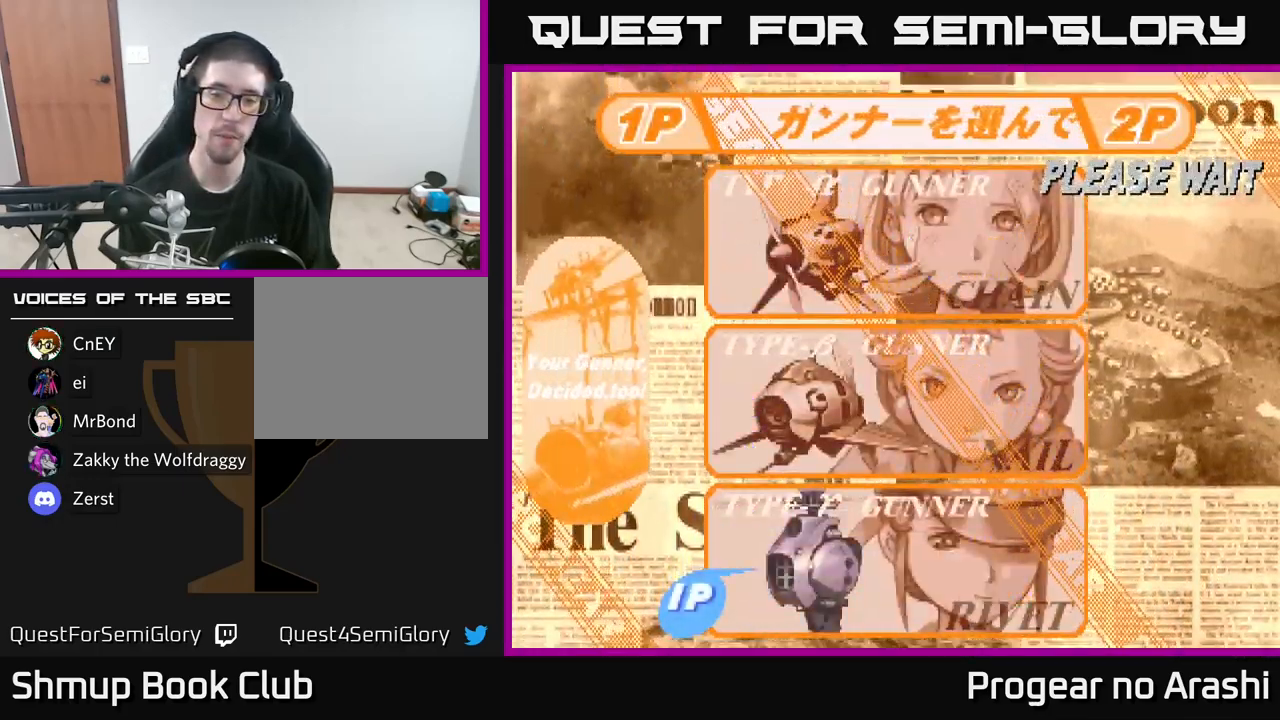
{"buttons": [], "left_stick": "center", "right_stick": "center", "events": []}
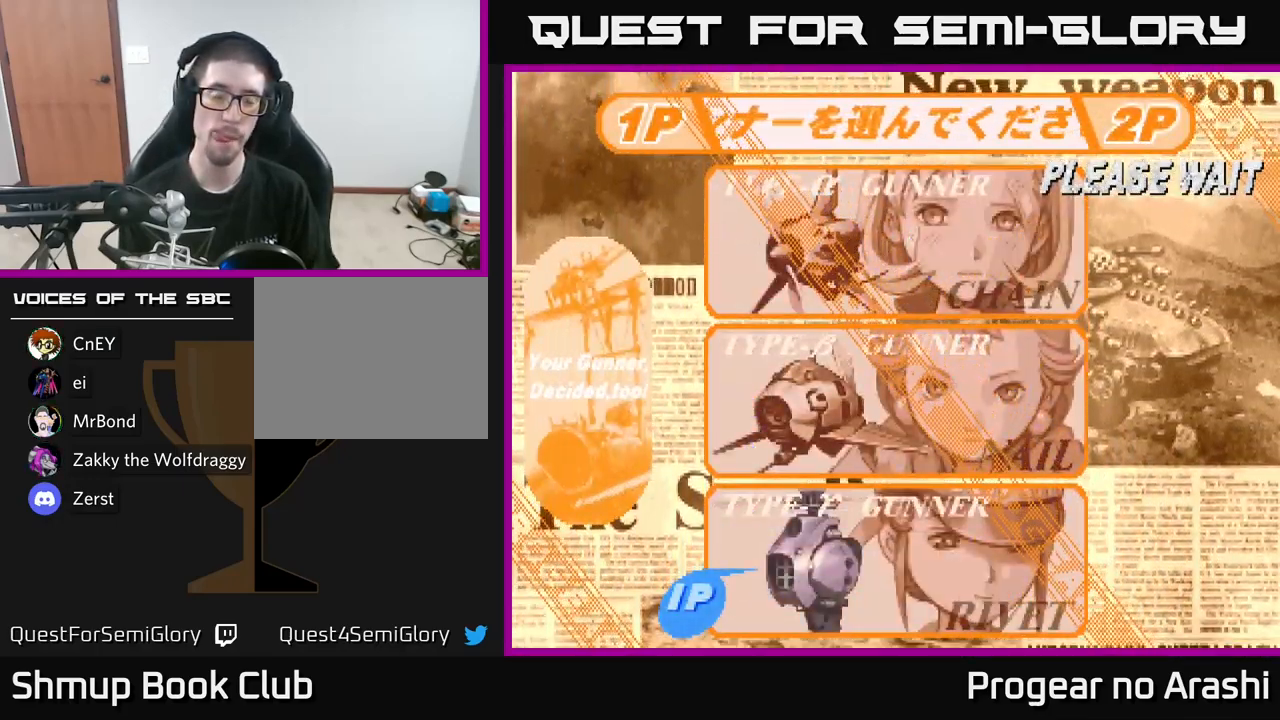
{"buttons": [], "left_stick": "center", "right_stick": "center", "events": []}
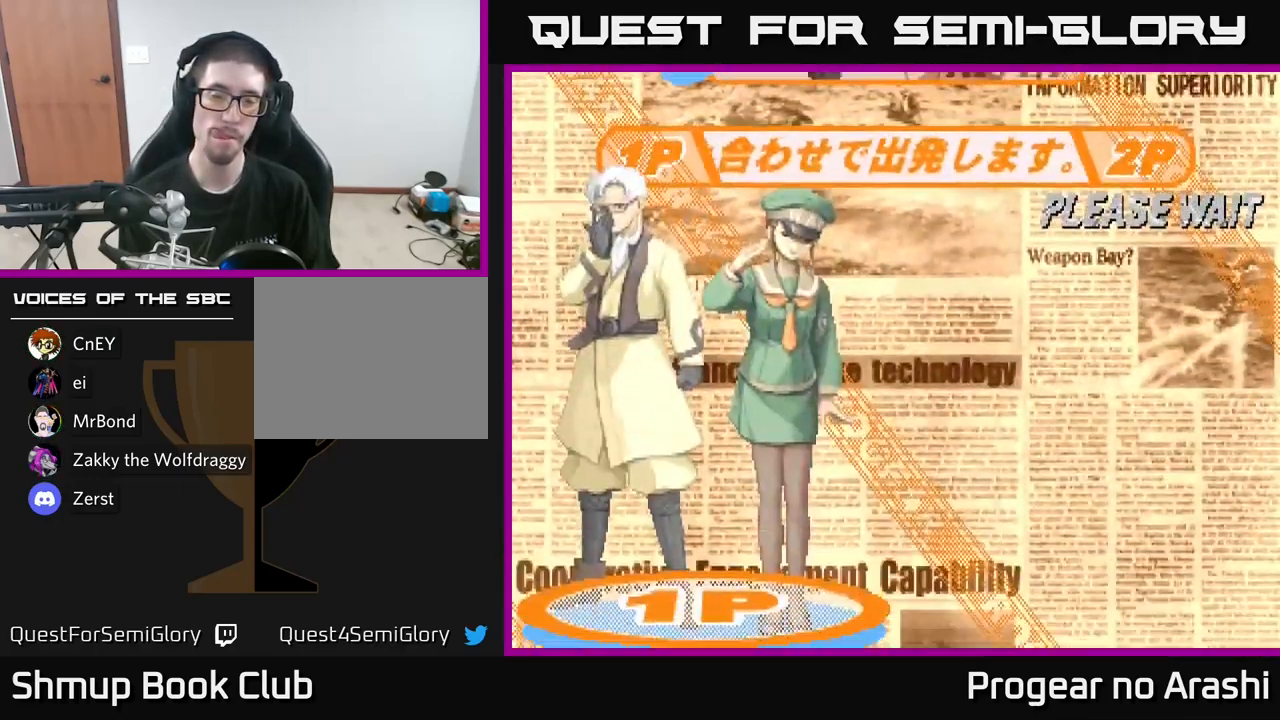
{"buttons": [], "left_stick": "center", "right_stick": "center", "events": [[184, "DPAD_DOWN", "down"], [350, "DPAD_DOWN", "up"]]}
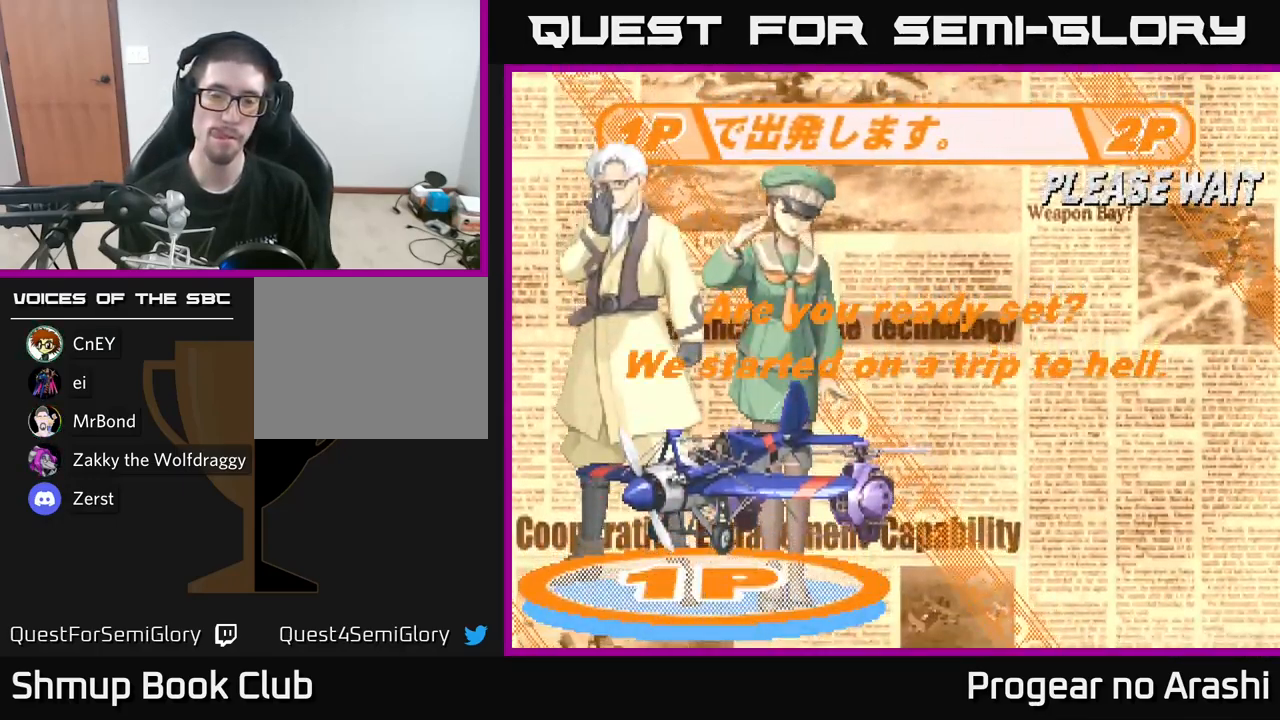
{"buttons": ["A"], "left_stick": "center", "right_stick": "center", "events": [[50, "DPAD_DOWN", "down"], [184, "DPAD_DOWN", "up"], [267, "A", "down"], [384, "A", "up"], [500, "A", "down"]]}
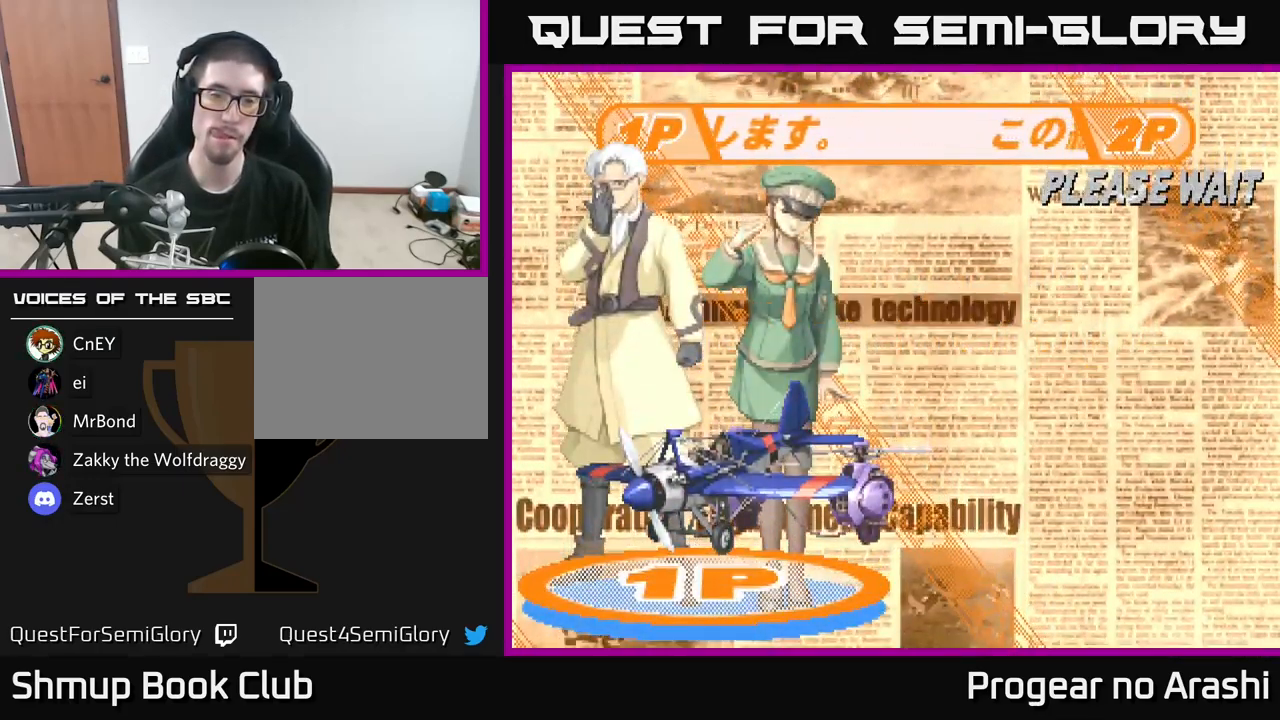
{"buttons": ["A", "X"], "left_stick": "center", "right_stick": "center", "events": [[100, "X", "down"], [150, "A", "up"], [284, "A", "down"], [367, "A", "up"], [500, "A", "down"]]}
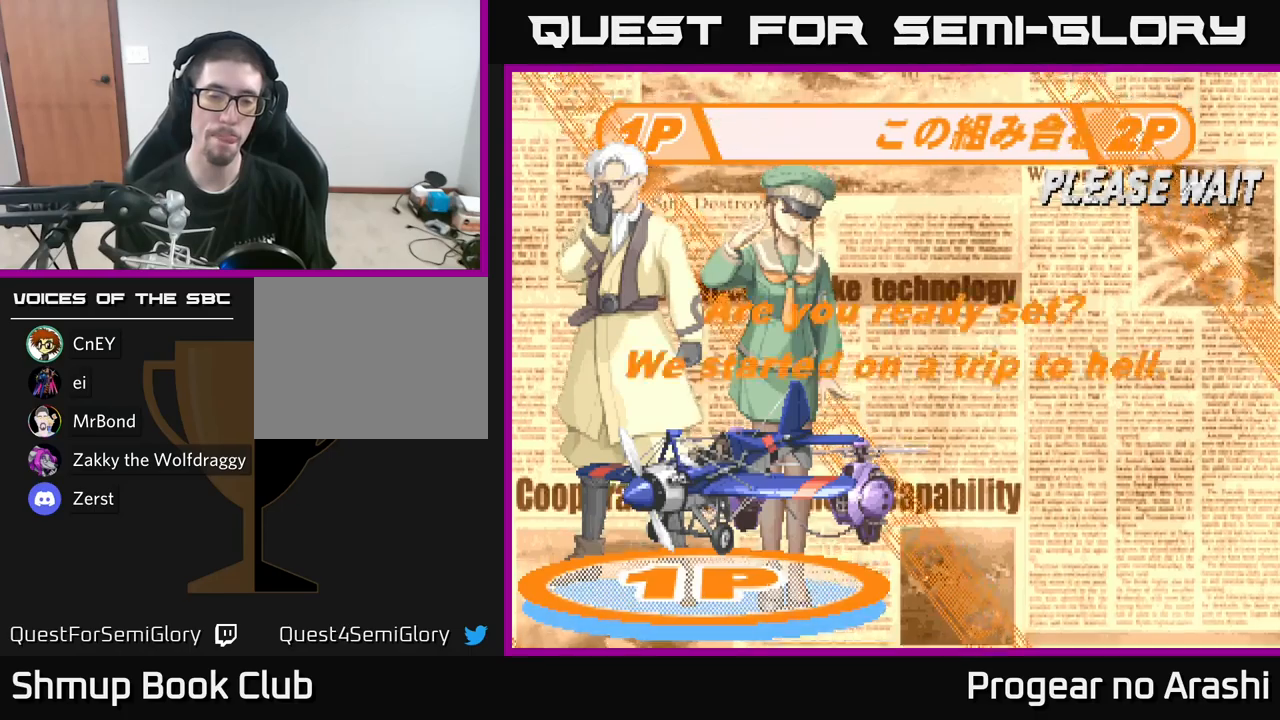
{"buttons": ["X"], "left_stick": "center", "right_stick": "center", "events": [[83, "A", "up"], [183, "A", "down"], [283, "A", "up"], [366, "A", "down"], [383, "X", "up"], [466, "X", "down"], [483, "A", "up"]]}
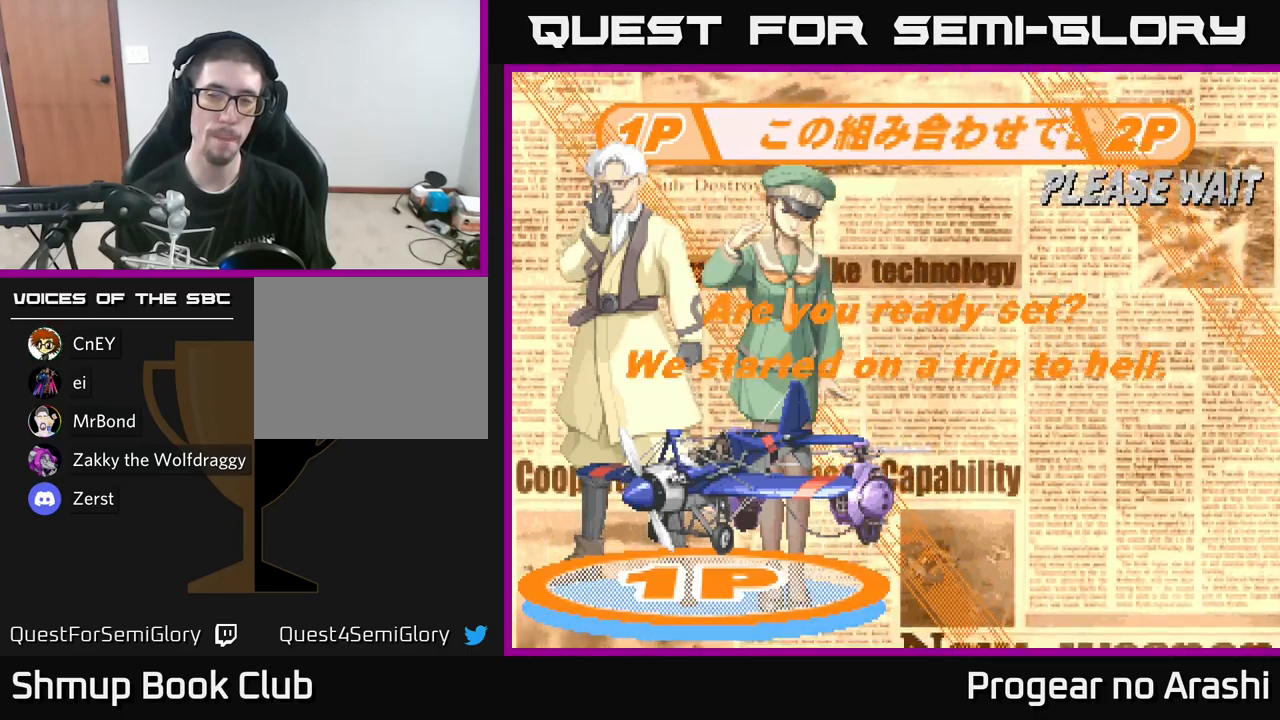
{"buttons": [], "left_stick": "center", "right_stick": "center", "events": [[33, "A", "down"], [83, "X", "up"], [133, "X", "down"], [150, "A", "up"], [200, "A", "down"], [266, "X", "up"], [366, "X", "down"], [383, "A", "up"], [433, "X", "up"]]}